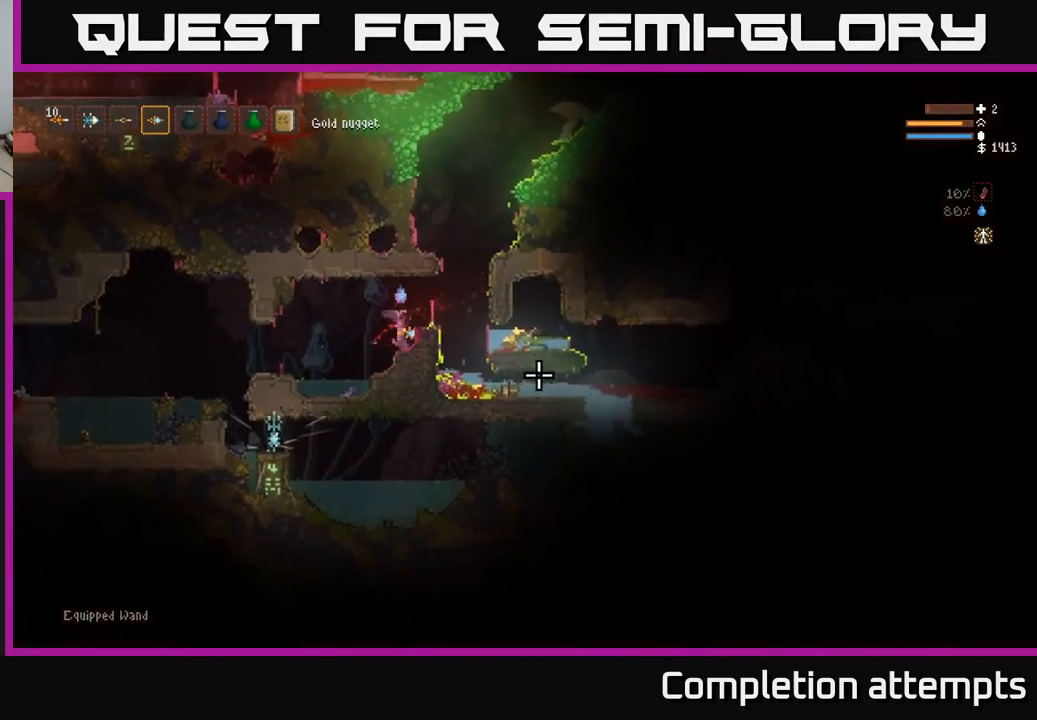
Gameplay with a controller (Xbox layout); each line is a JSON object with the inputs held at the frame after it. "events" lists button and stick changes between this image and that frame as [ms after this image, input, new state], when the widget could be followed in between.
{"buttons": [], "left_stick": "left", "right_stick": "right", "events": [[183, "left_stick", "left"], [300, "L2", "down"], [383, "L2", "up"]]}
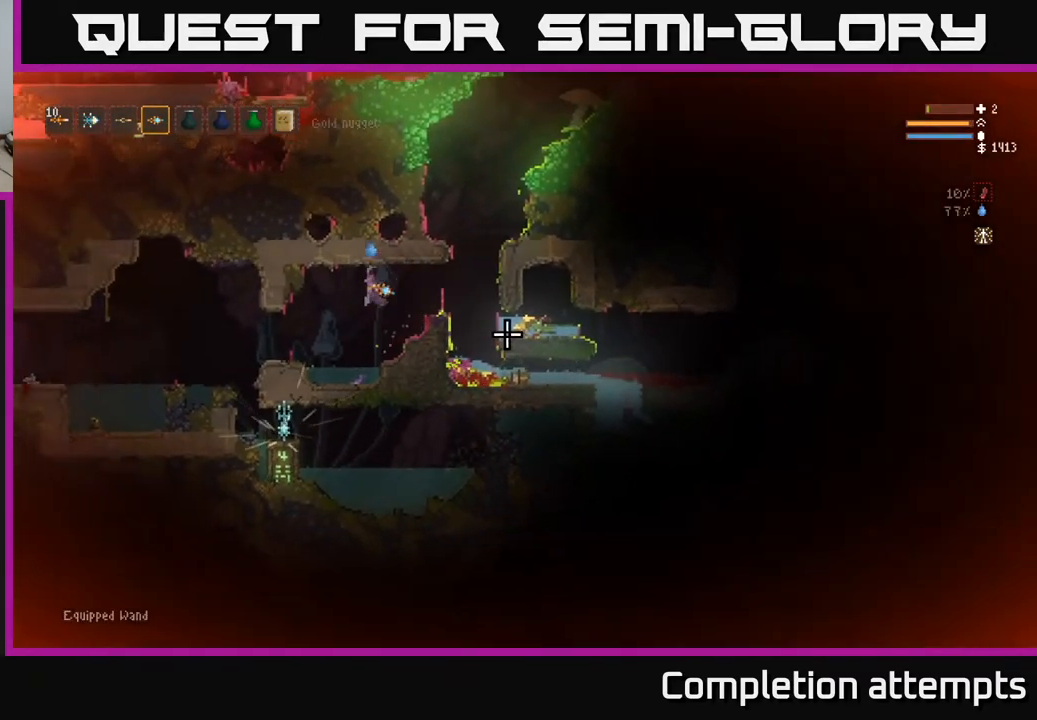
{"buttons": [], "left_stick": "left", "right_stick": "up", "events": [[217, "L1", "down"], [283, "L1", "up"], [483, "right_stick", "up"]]}
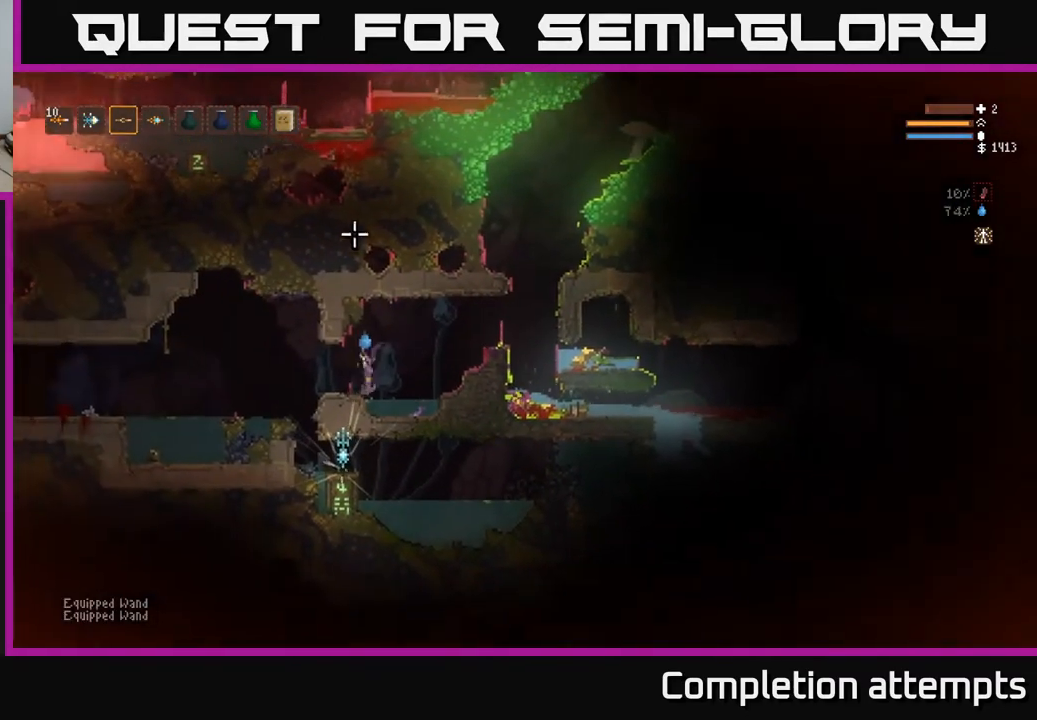
{"buttons": [], "left_stick": "left", "right_stick": "left", "events": [[17, "right_stick", "up-left"], [133, "L2", "down"], [233, "L2", "up"], [233, "right_stick", "left"]]}
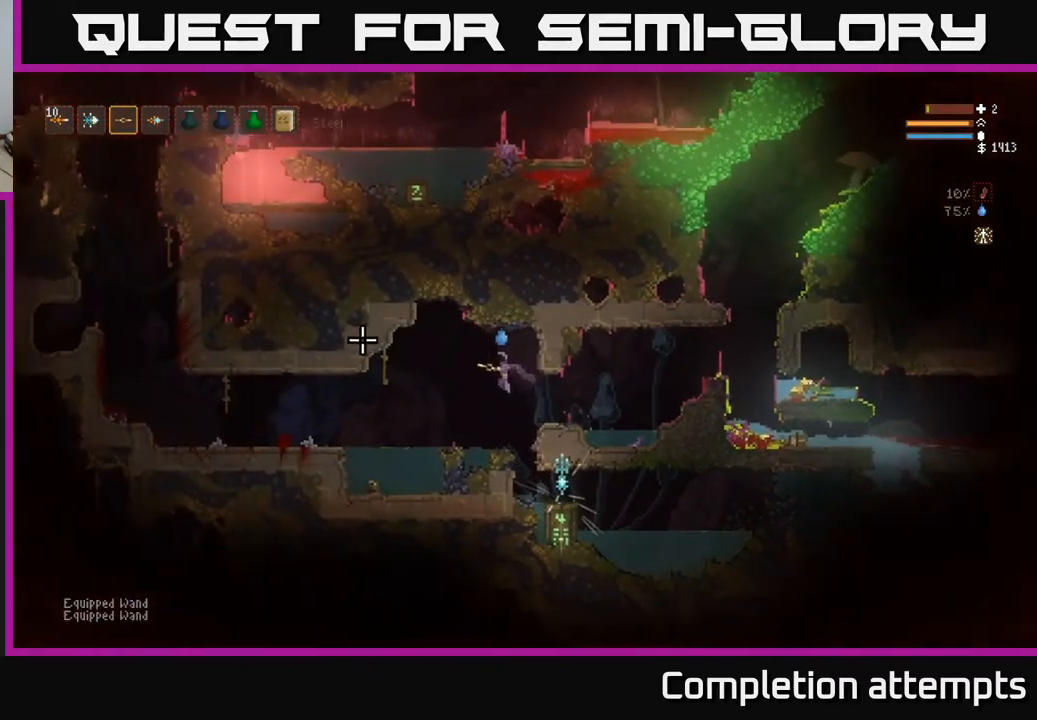
{"buttons": [], "left_stick": "left", "right_stick": "left", "events": []}
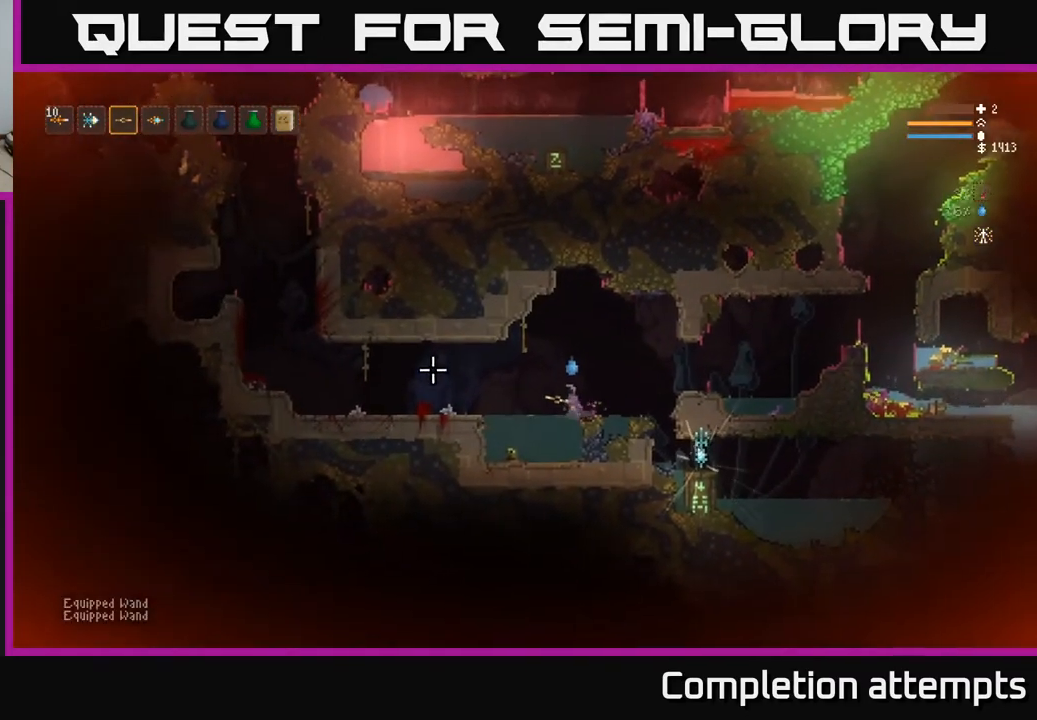
{"buttons": ["L2"], "left_stick": "left", "right_stick": "left", "events": [[350, "L2", "down"]]}
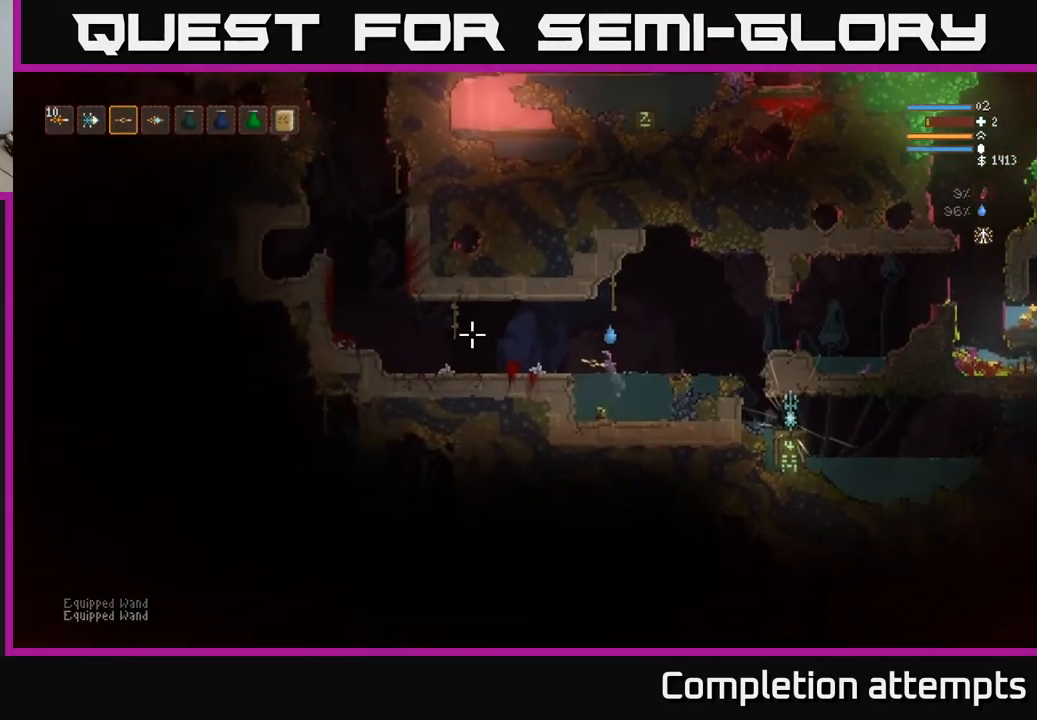
{"buttons": [], "left_stick": "left", "right_stick": "up-left", "events": [[167, "L2", "up"], [250, "right_stick", "up-left"]]}
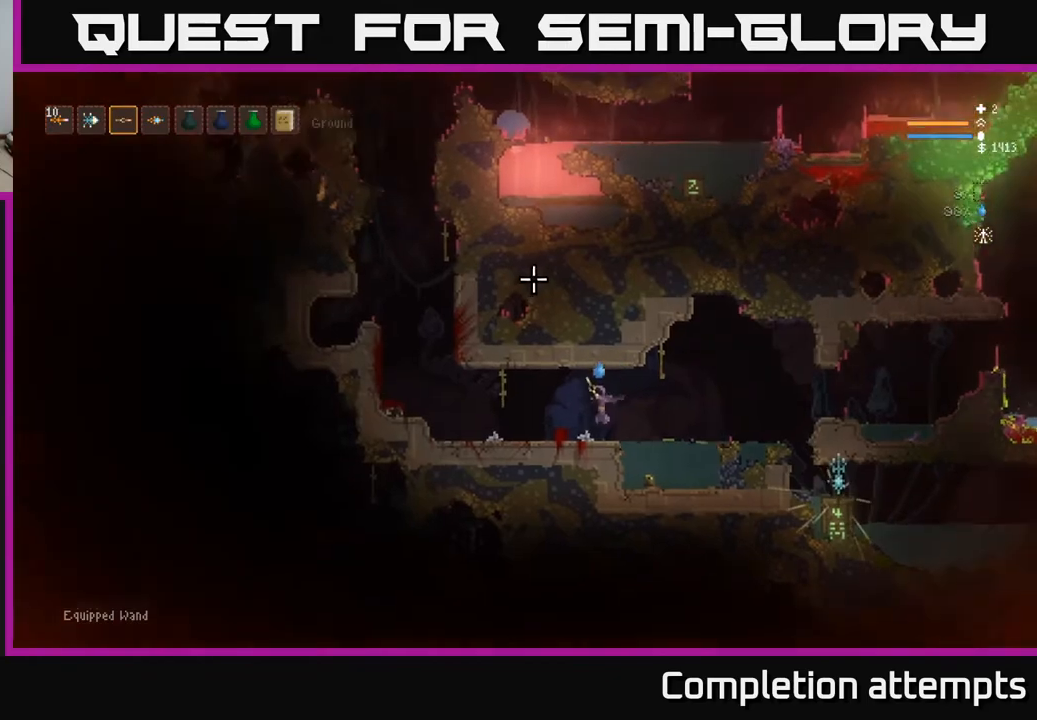
{"buttons": ["L2"], "left_stick": "left", "right_stick": "up-left", "events": [[400, "L2", "down"]]}
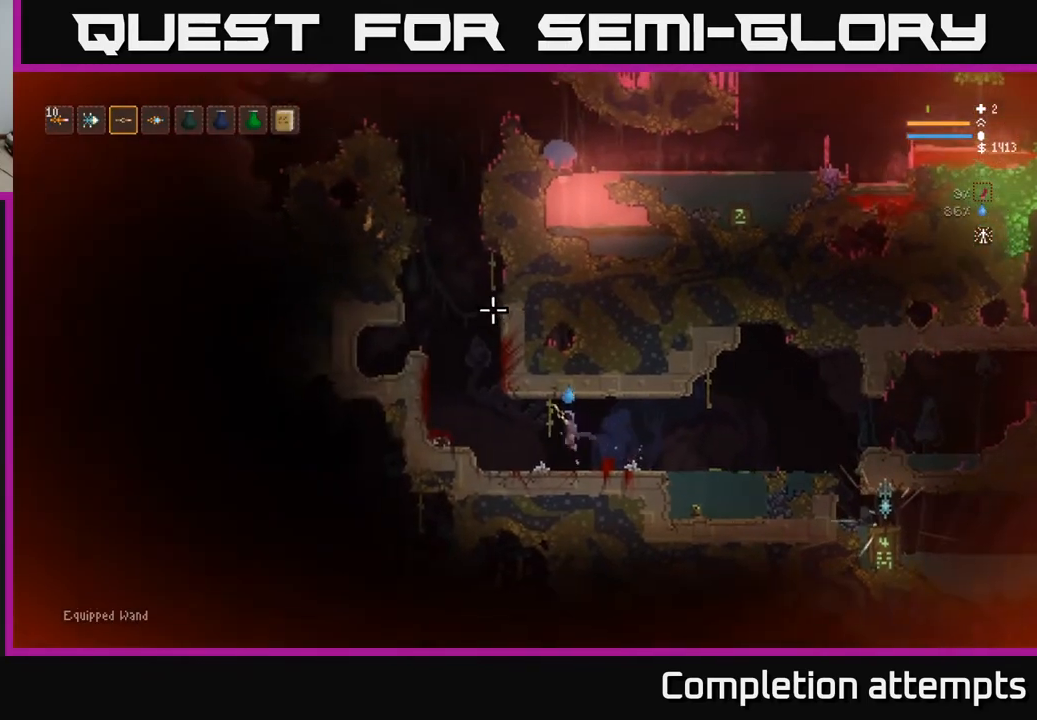
{"buttons": ["L2"], "left_stick": "left", "right_stick": "up-left", "events": [[17, "L2", "up"], [350, "L2", "down"]]}
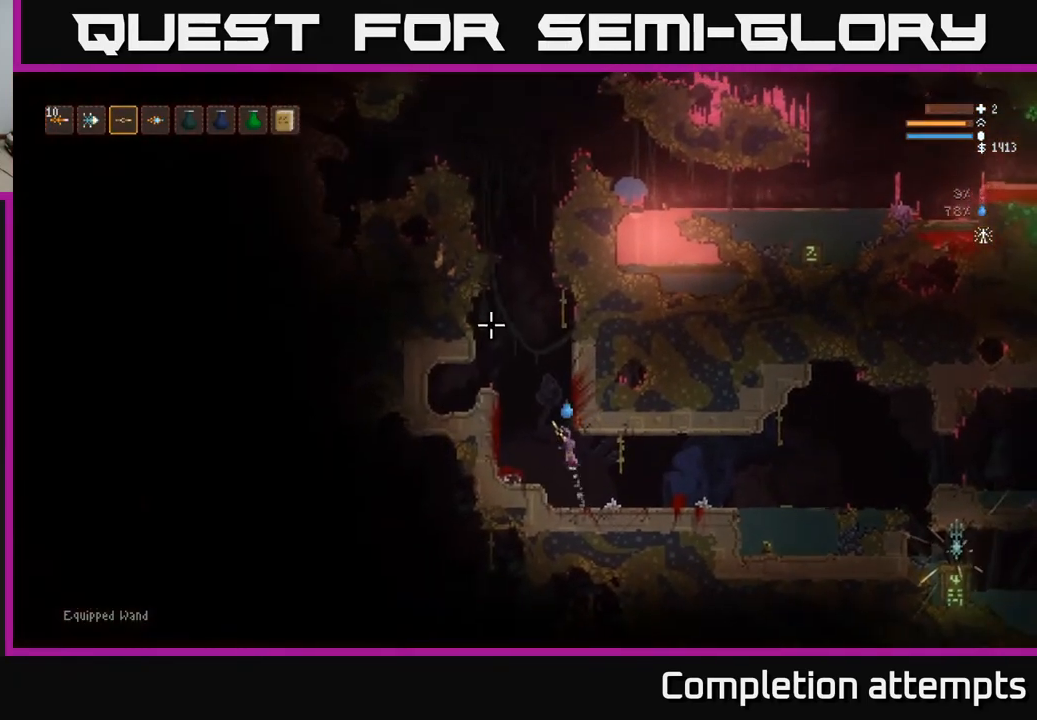
{"buttons": ["L2"], "left_stick": "center", "right_stick": "up-left", "events": [[183, "left_stick", "center"]]}
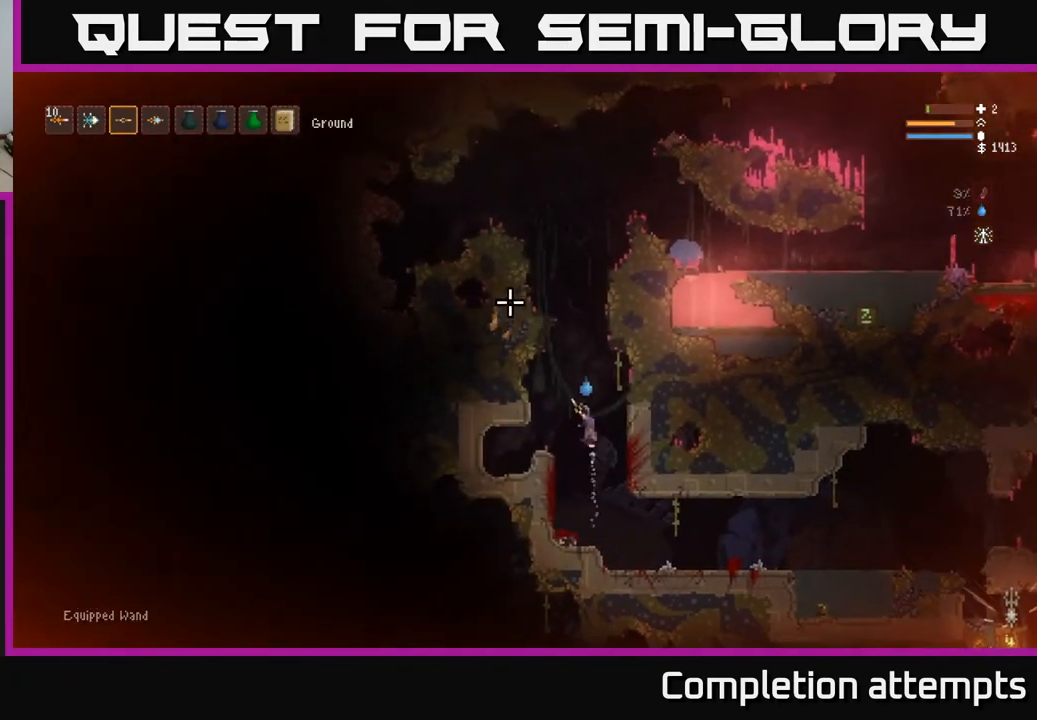
{"buttons": ["L2"], "left_stick": "center", "right_stick": "up-left", "events": []}
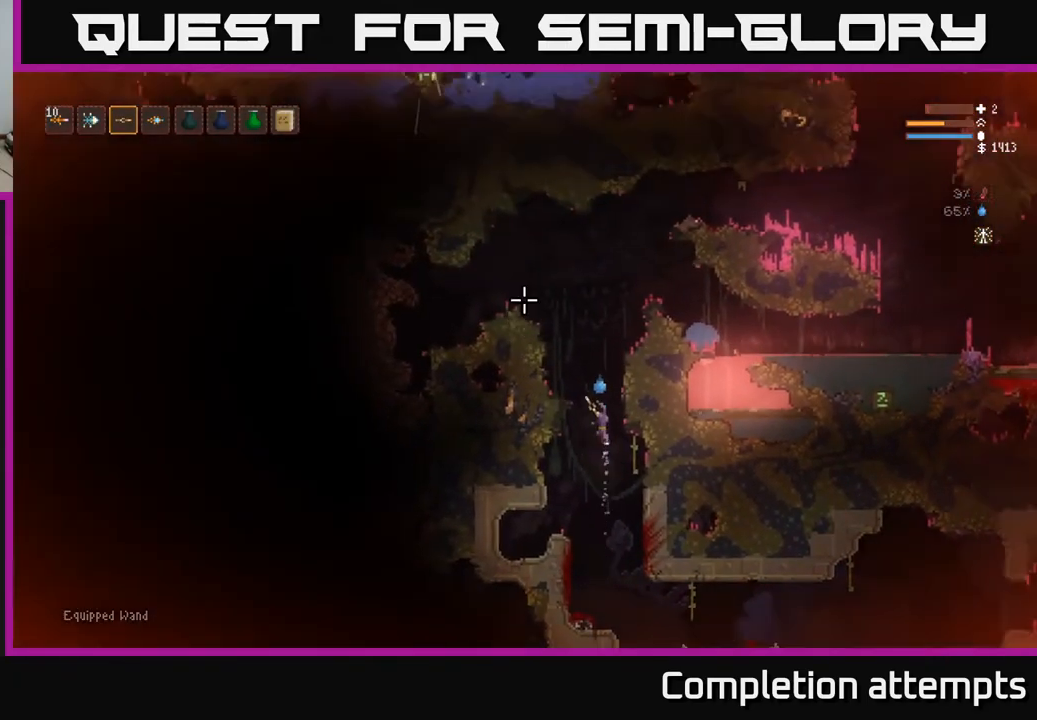
{"buttons": [], "left_stick": "left", "right_stick": "up-right", "events": [[217, "left_stick", "left"], [283, "right_stick", "up-right"], [333, "L2", "up"]]}
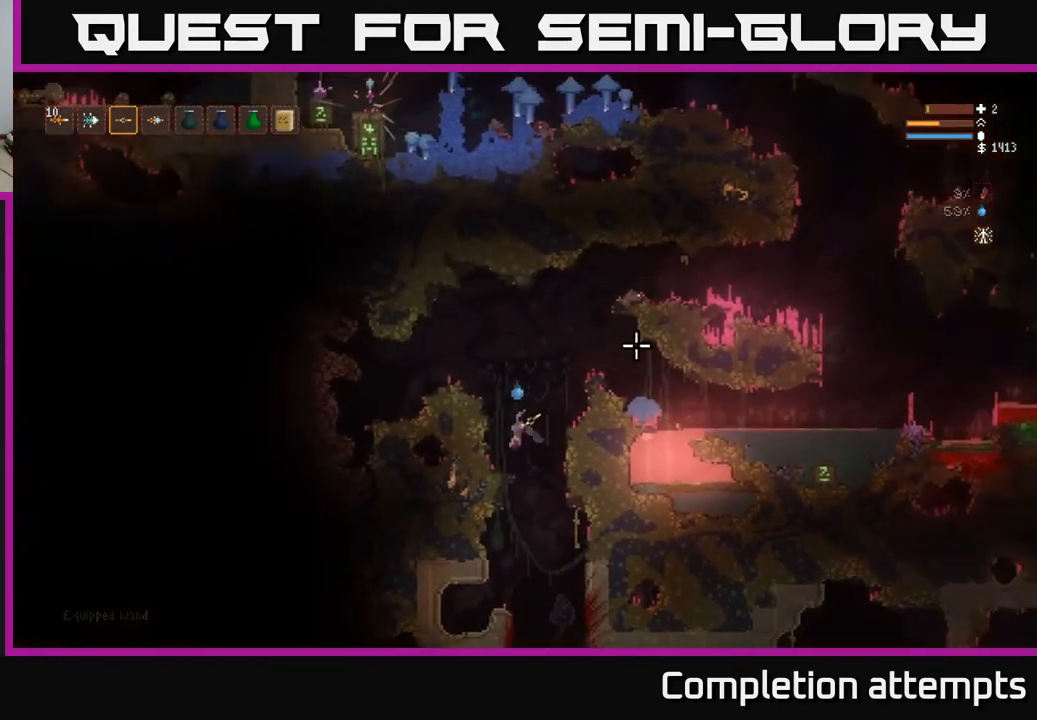
{"buttons": ["L2"], "left_stick": "right", "right_stick": "up-right", "events": [[233, "left_stick", "center"], [367, "L2", "down"], [383, "left_stick", "right"]]}
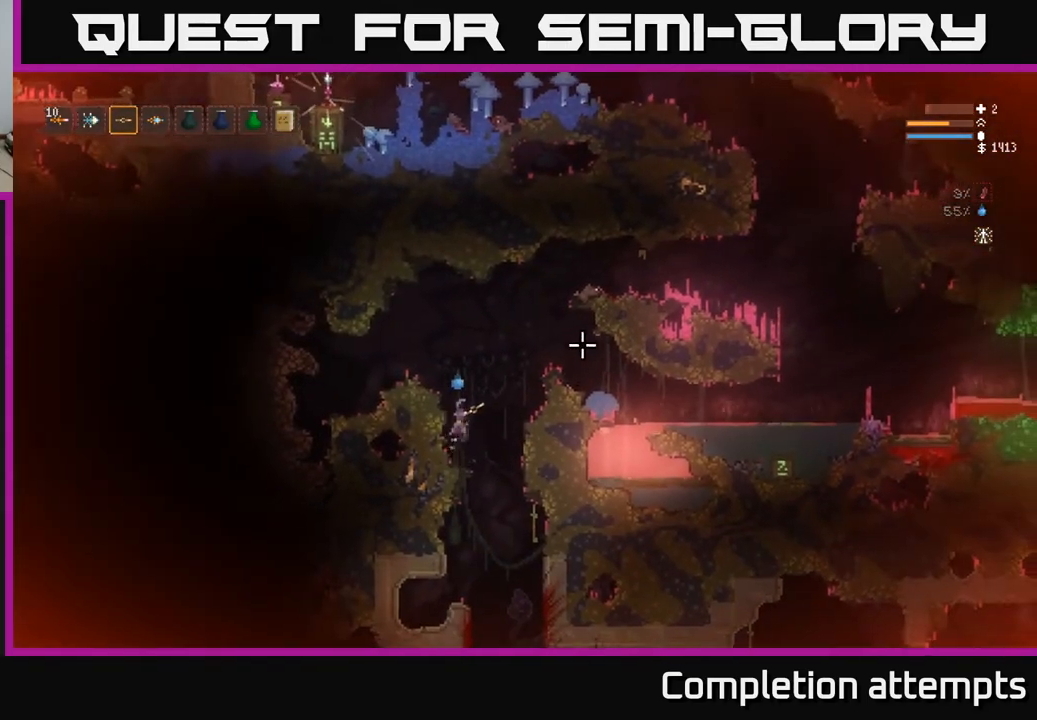
{"buttons": ["L2"], "left_stick": "right", "right_stick": "up-right", "events": []}
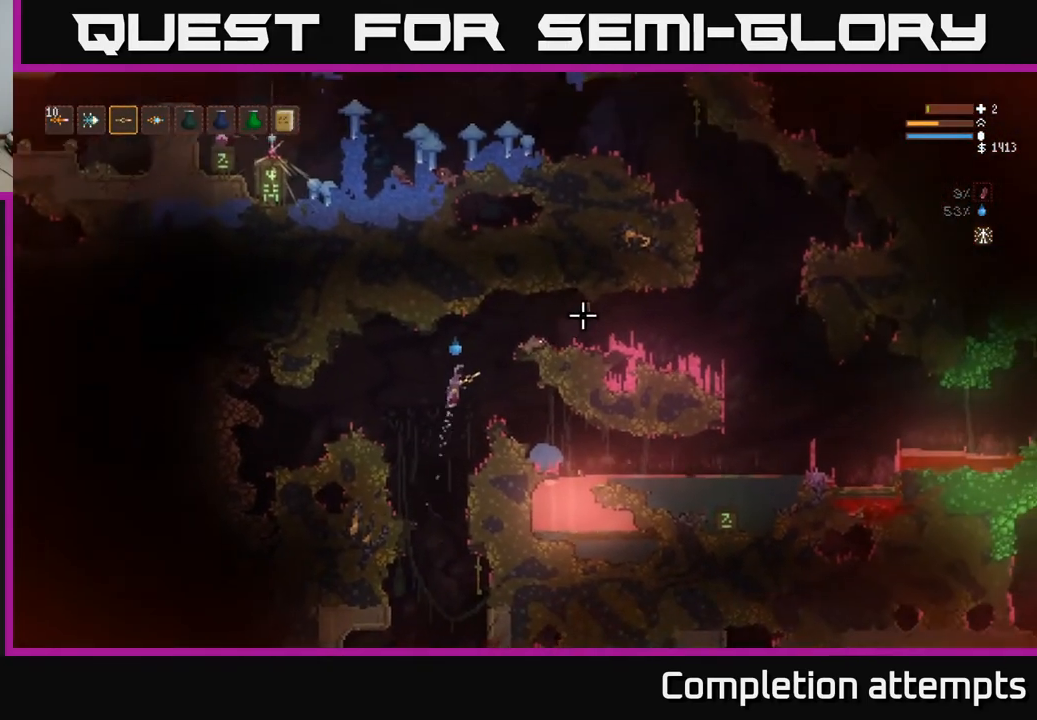
{"buttons": [], "left_stick": "right", "right_stick": "right", "events": [[267, "right_stick", "right"], [400, "L2", "up"]]}
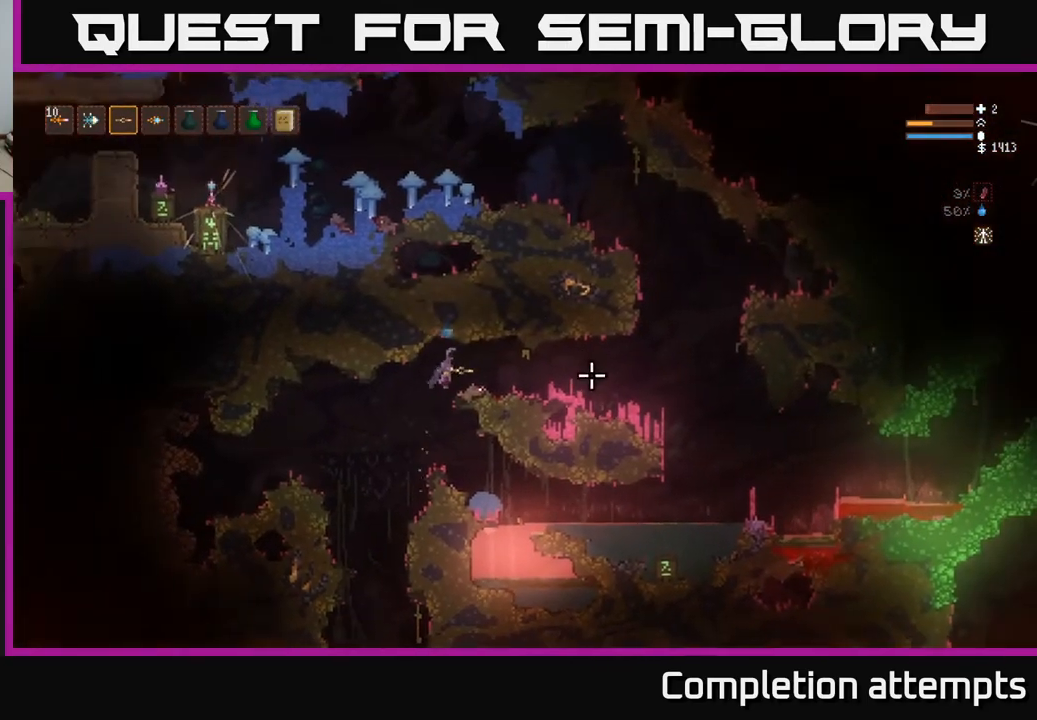
{"buttons": [], "left_stick": "right", "right_stick": "right", "events": []}
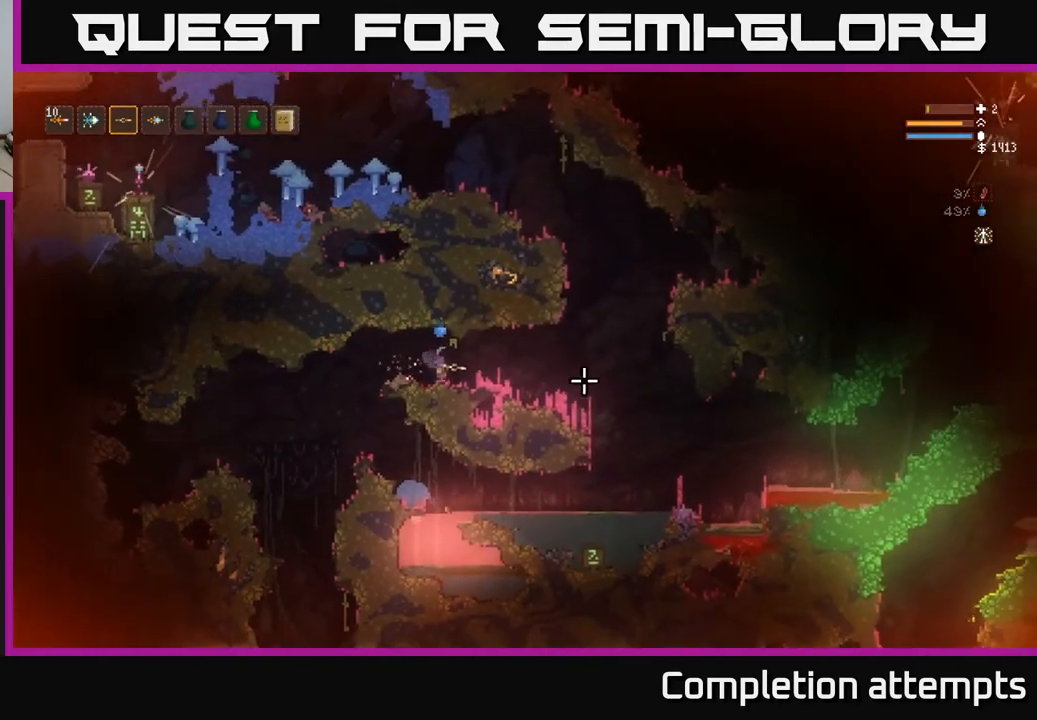
{"buttons": [], "left_stick": "right", "right_stick": "right", "events": [[67, "L2", "down"], [167, "L2", "up"]]}
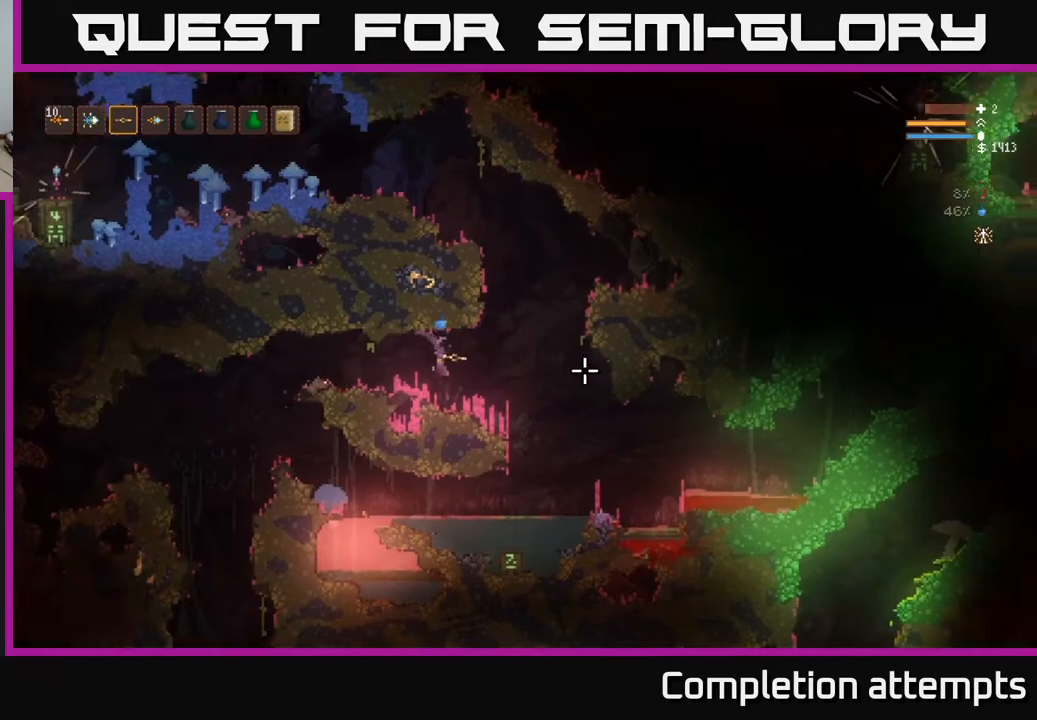
{"buttons": ["L2"], "left_stick": "center", "right_stick": "up", "events": [[117, "L2", "down"], [233, "L2", "up"], [333, "L2", "down"], [450, "left_stick", "center"], [483, "right_stick", "up"]]}
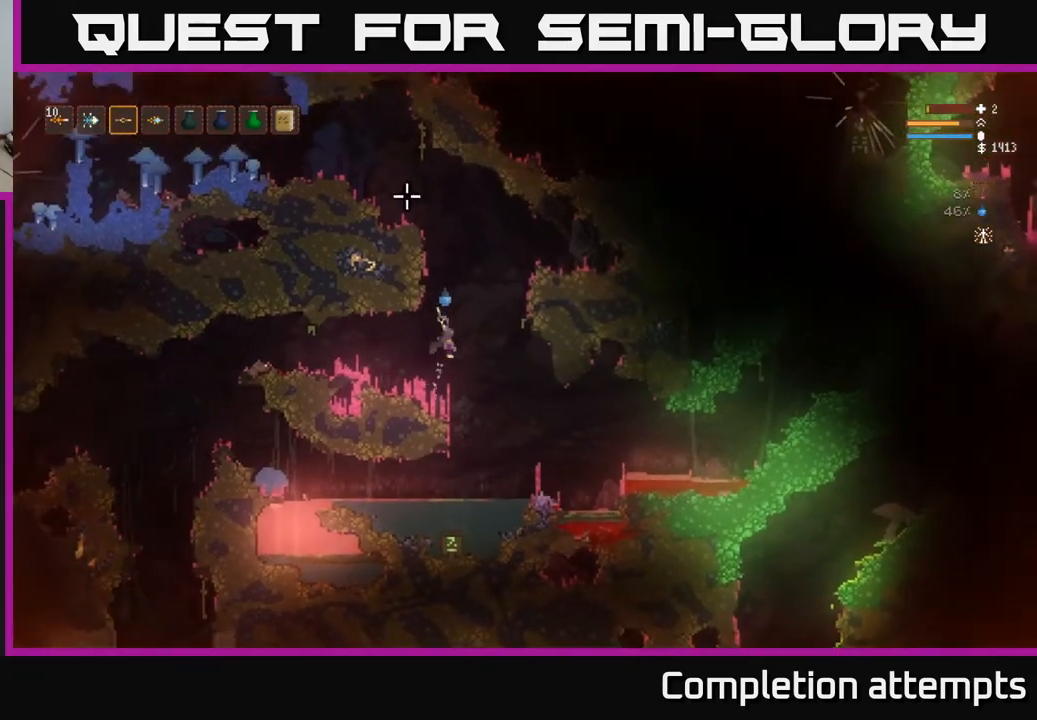
{"buttons": ["L2"], "left_stick": "center", "right_stick": "up-left", "events": [[17, "left_stick", "up-left"], [67, "left_stick", "center"], [100, "right_stick", "up-left"]]}
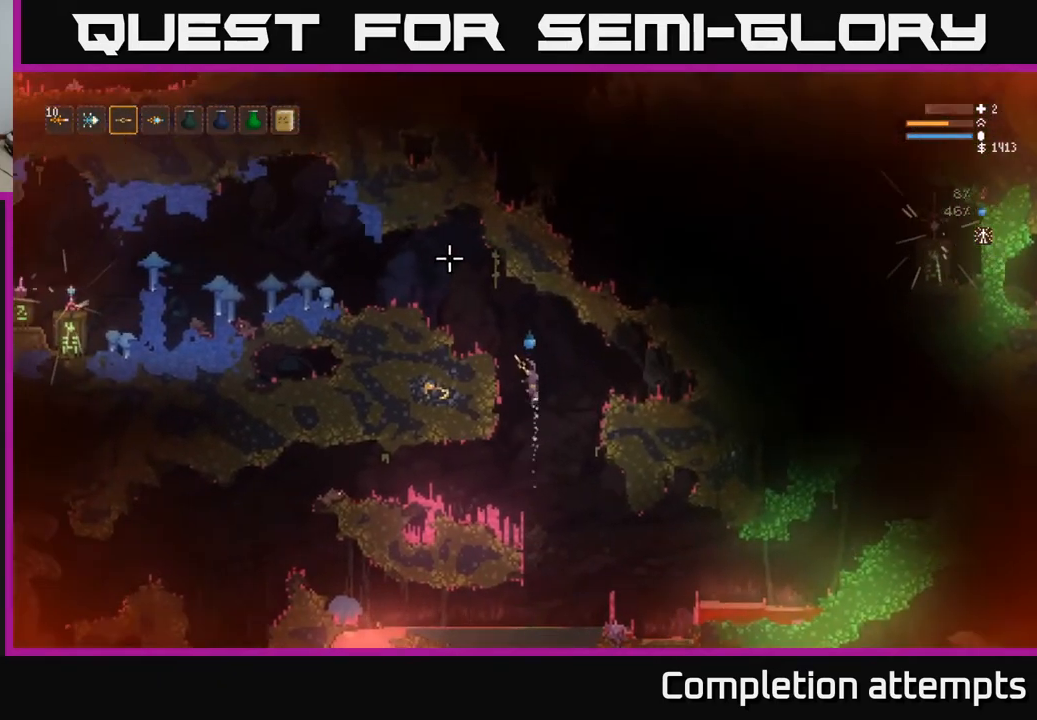
{"buttons": [], "left_stick": "left", "right_stick": "center", "events": [[83, "left_stick", "left"], [350, "L2", "up"], [467, "right_stick", "center"]]}
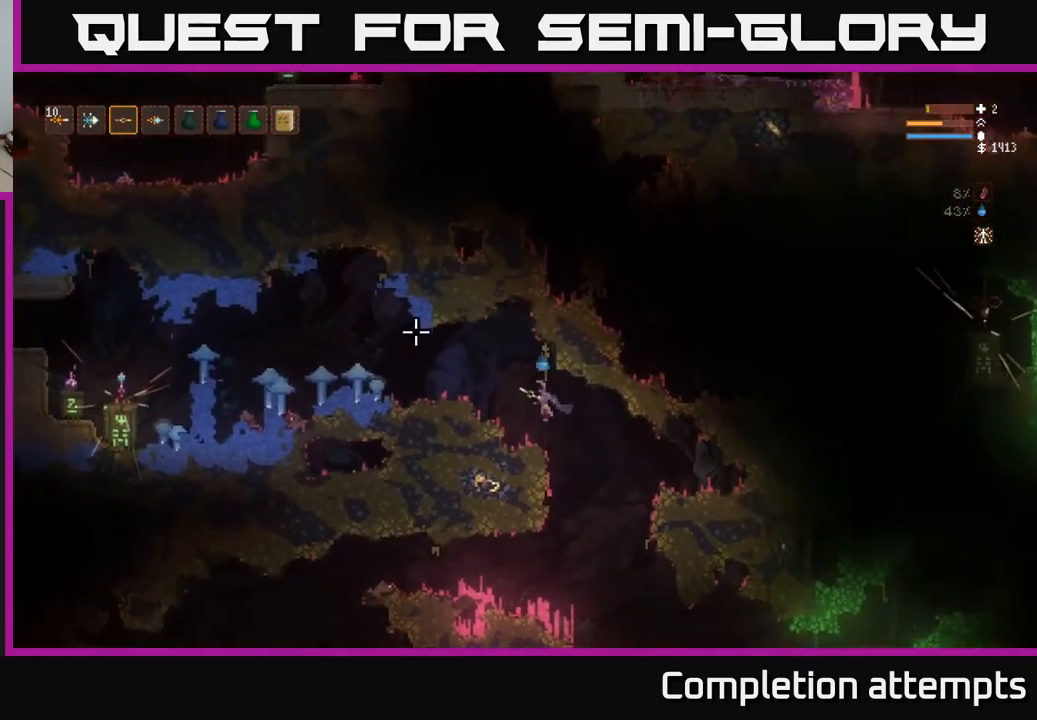
{"buttons": ["L2"], "left_stick": "left", "right_stick": "up-left", "events": [[233, "right_stick", "up-left"], [367, "L2", "down"]]}
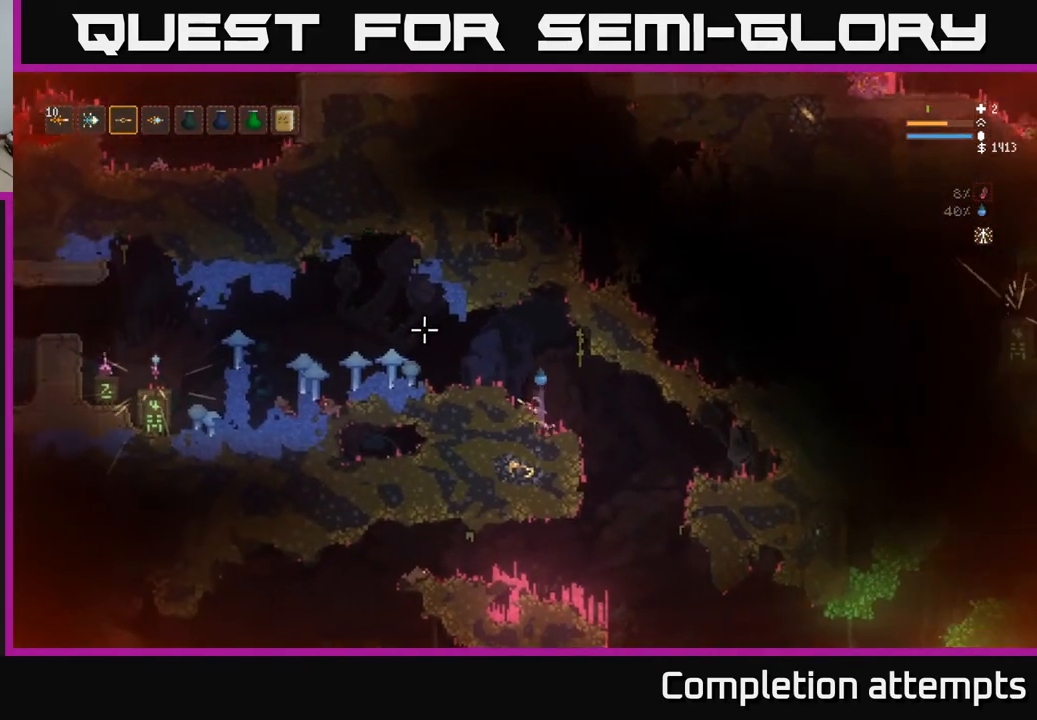
{"buttons": [], "left_stick": "left", "right_stick": "up-left", "events": [[383, "L2", "up"]]}
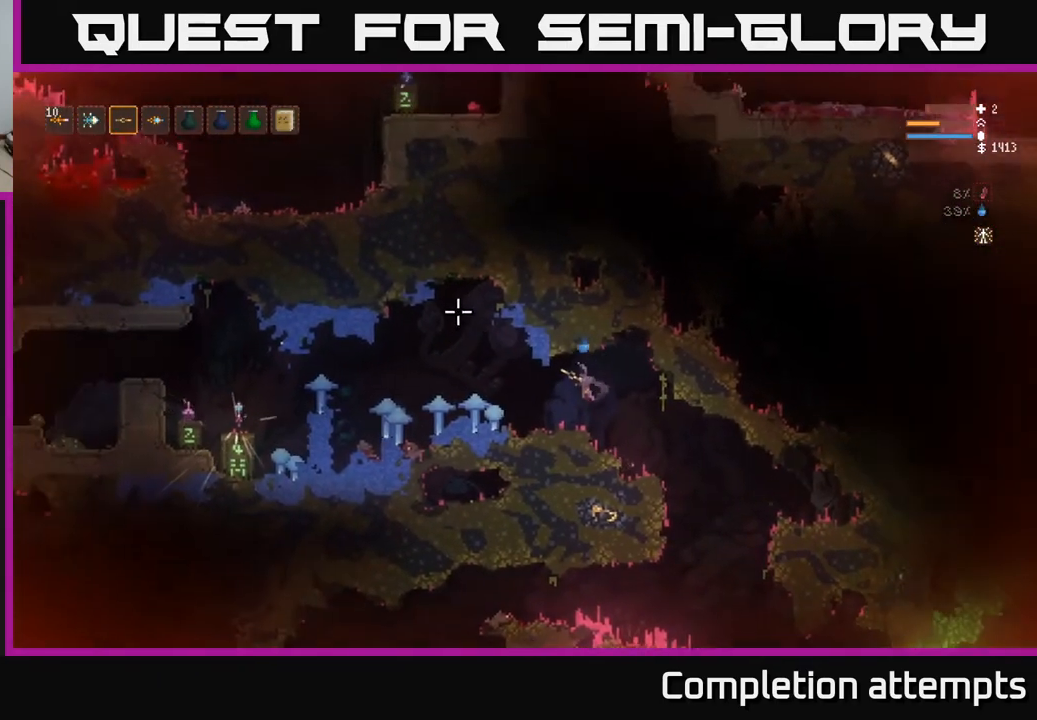
{"buttons": ["L2"], "left_stick": "left", "right_stick": "up-left", "events": [[500, "L2", "down"]]}
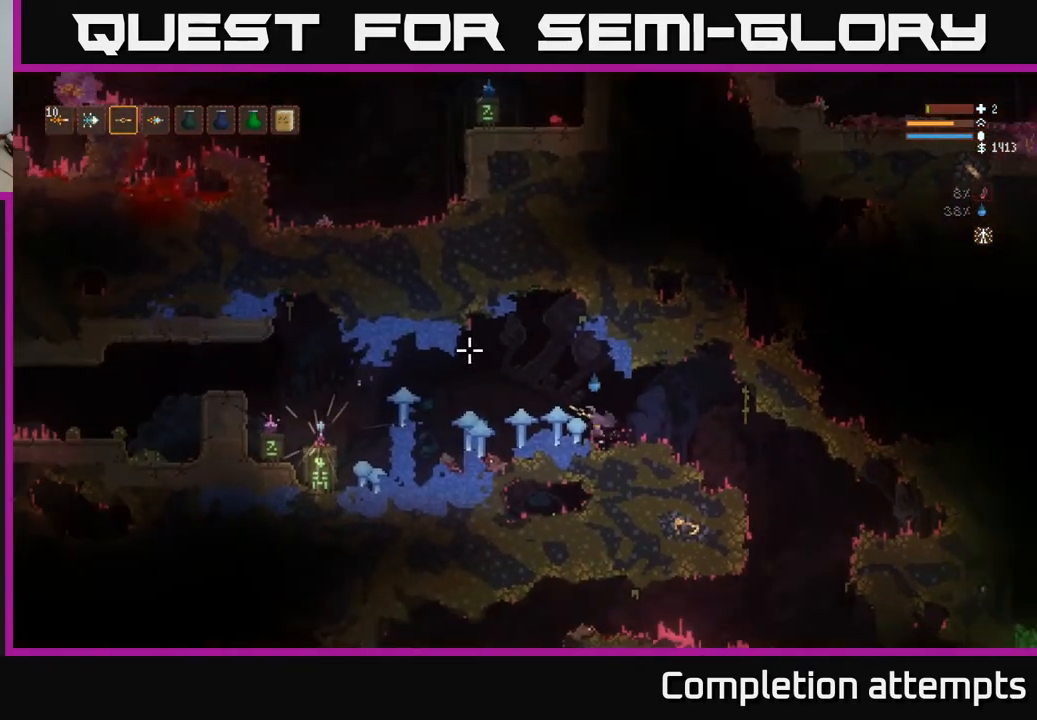
{"buttons": [], "left_stick": "left", "right_stick": "left", "events": [[117, "L2", "up"], [217, "right_stick", "left"]]}
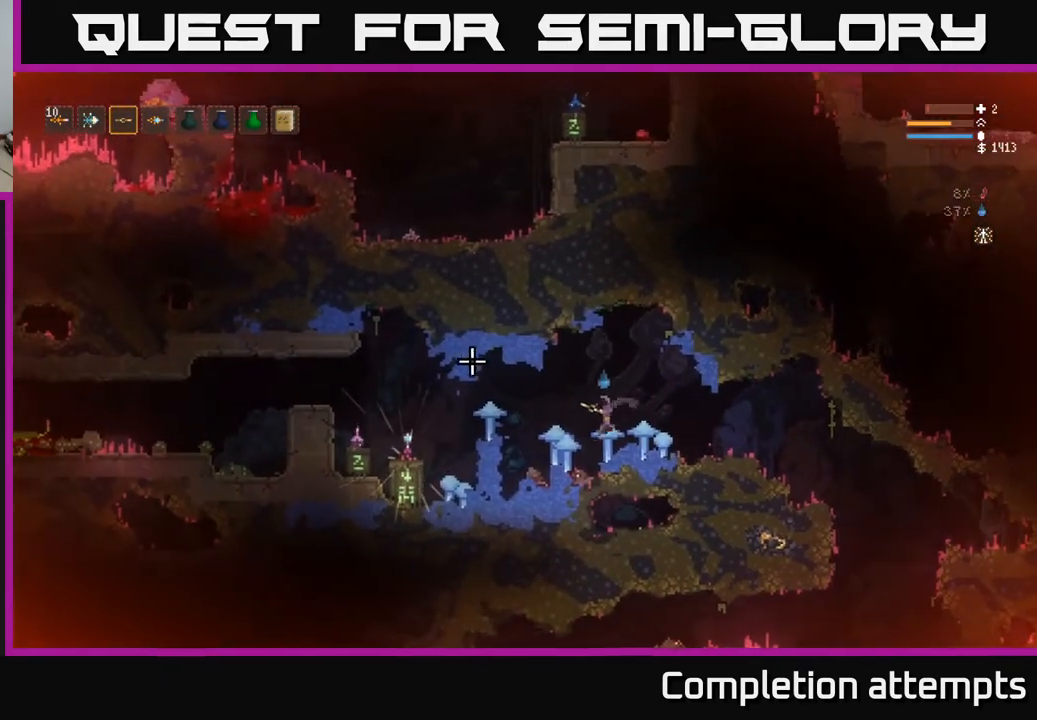
{"buttons": [], "left_stick": "left", "right_stick": "left", "events": [[83, "L2", "down"], [183, "L2", "up"]]}
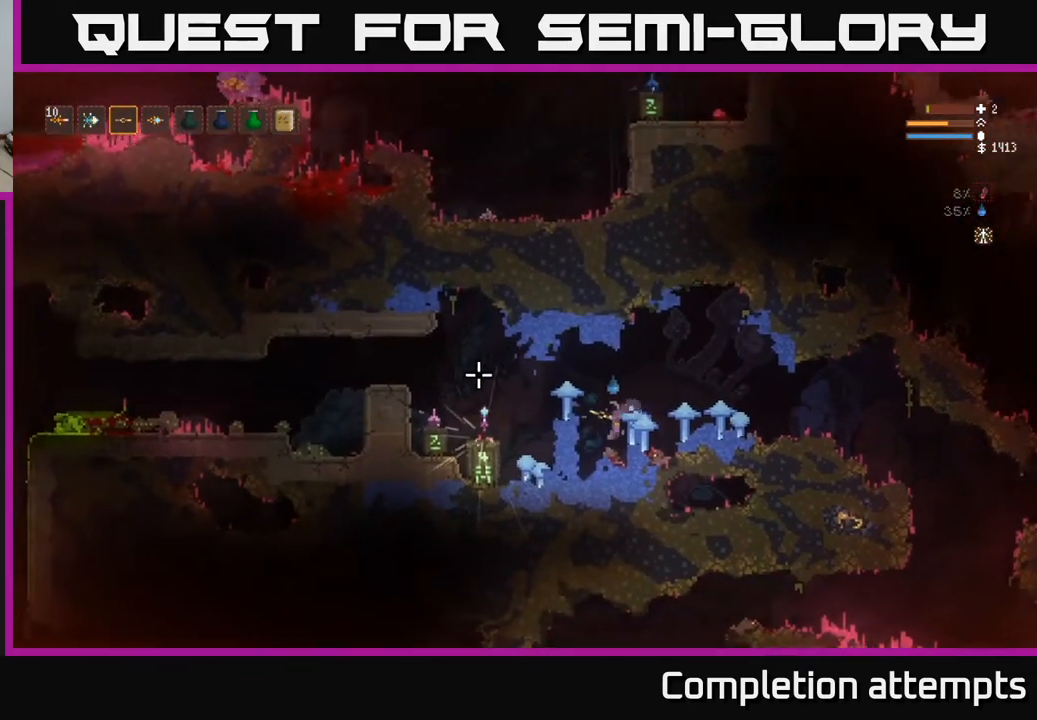
{"buttons": [], "left_stick": "left", "right_stick": "left", "events": [[100, "L2", "down"], [167, "L2", "up"], [350, "L2", "down"], [467, "L2", "up"]]}
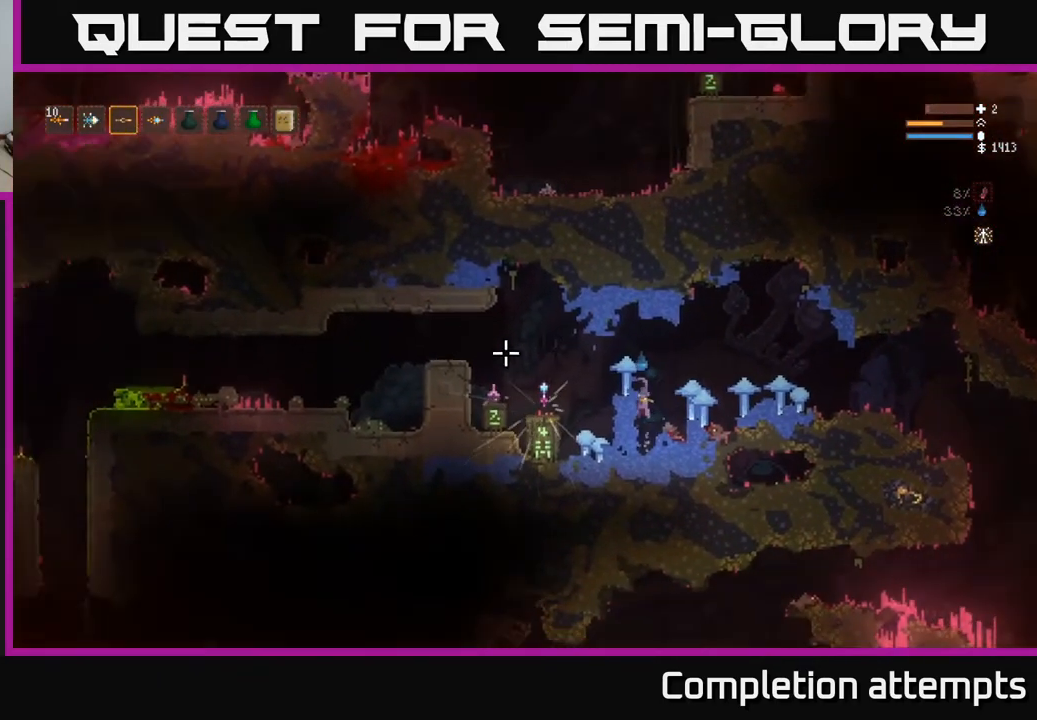
{"buttons": [], "left_stick": "left", "right_stick": "left", "events": [[83, "L2", "down"], [217, "left_stick", "down-right"], [367, "left_stick", "left"], [450, "L2", "up"]]}
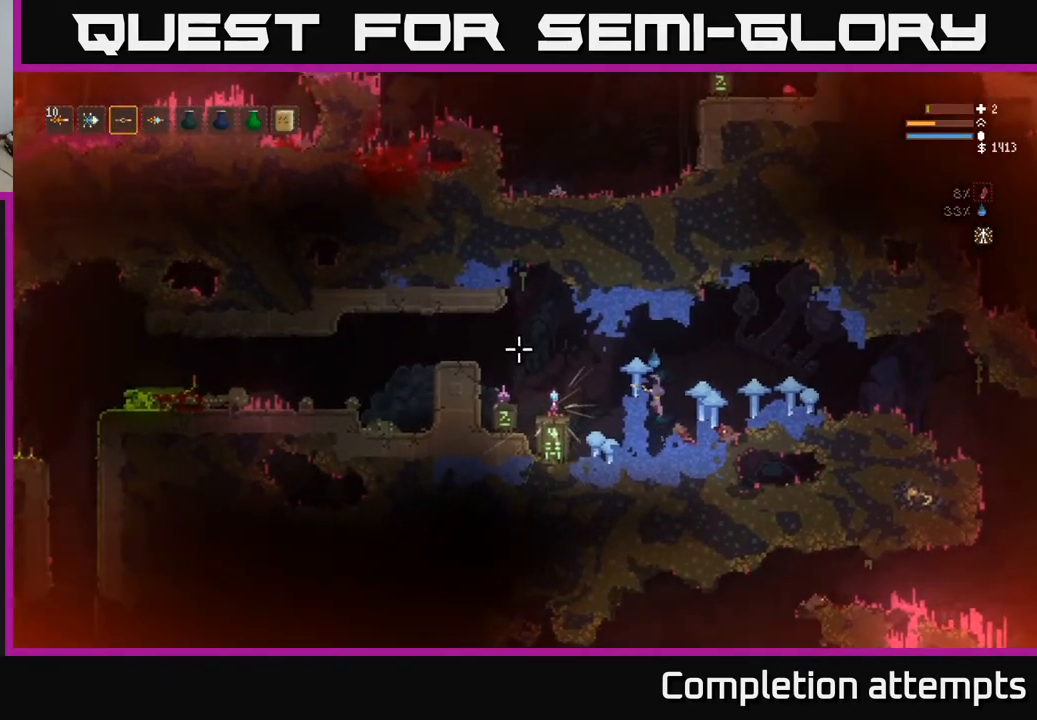
{"buttons": ["L2"], "left_stick": "center", "right_stick": "left", "events": [[200, "left_stick", "right"], [333, "L2", "down"], [467, "left_stick", "center"]]}
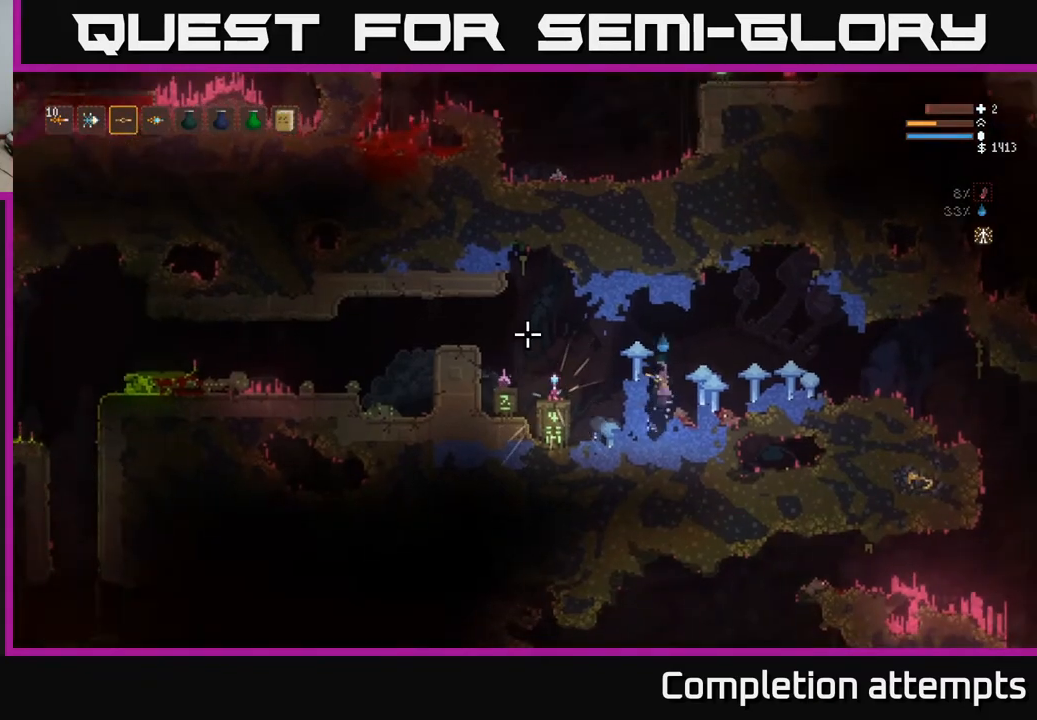
{"buttons": [], "left_stick": "left", "right_stick": "left", "events": [[17, "left_stick", "left"], [200, "L2", "up"]]}
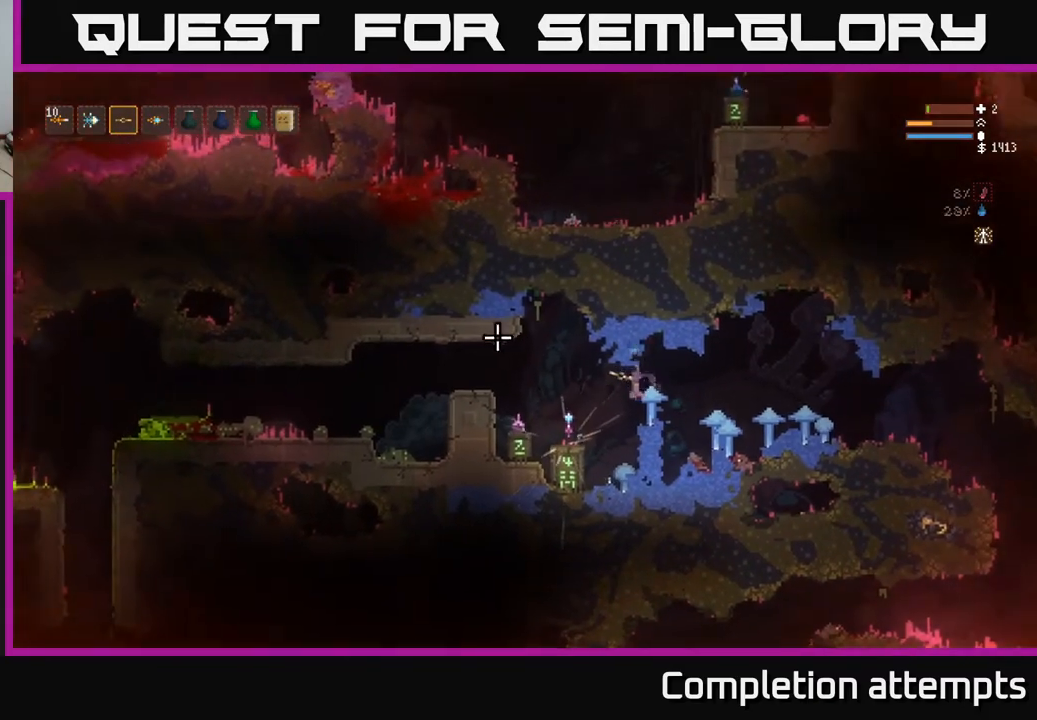
{"buttons": [], "left_stick": "center", "right_stick": "left", "events": [[117, "L2", "down"], [200, "L2", "up"], [433, "left_stick", "center"]]}
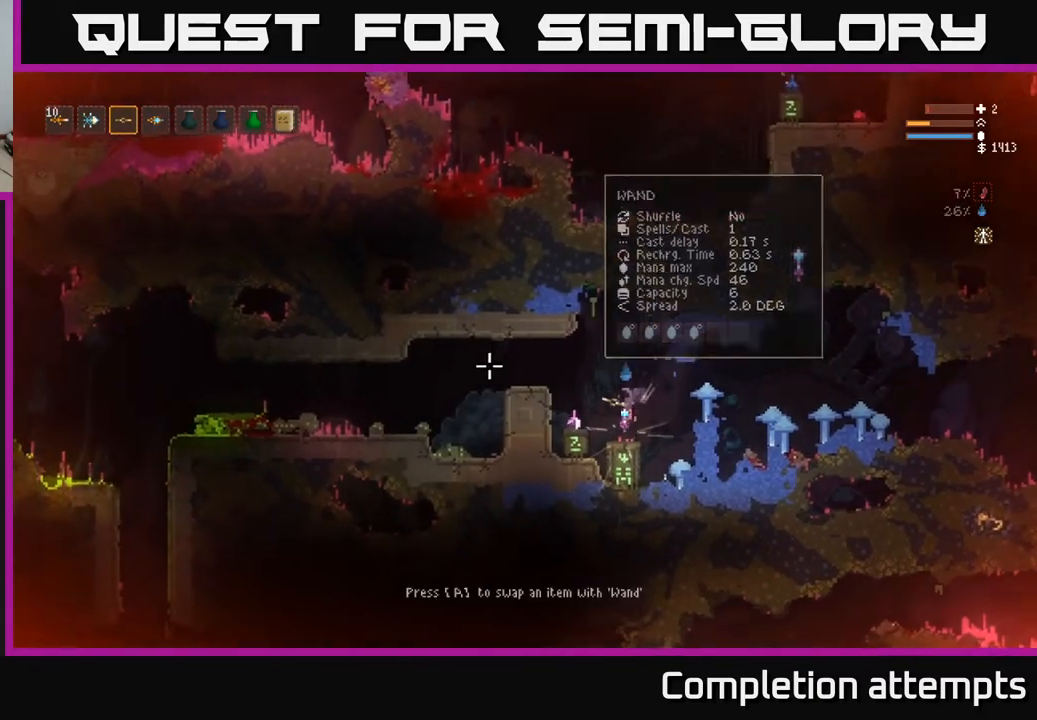
{"buttons": [], "left_stick": "left", "right_stick": "left", "events": [[50, "left_stick", "left"], [133, "L2", "down"], [300, "L2", "up"]]}
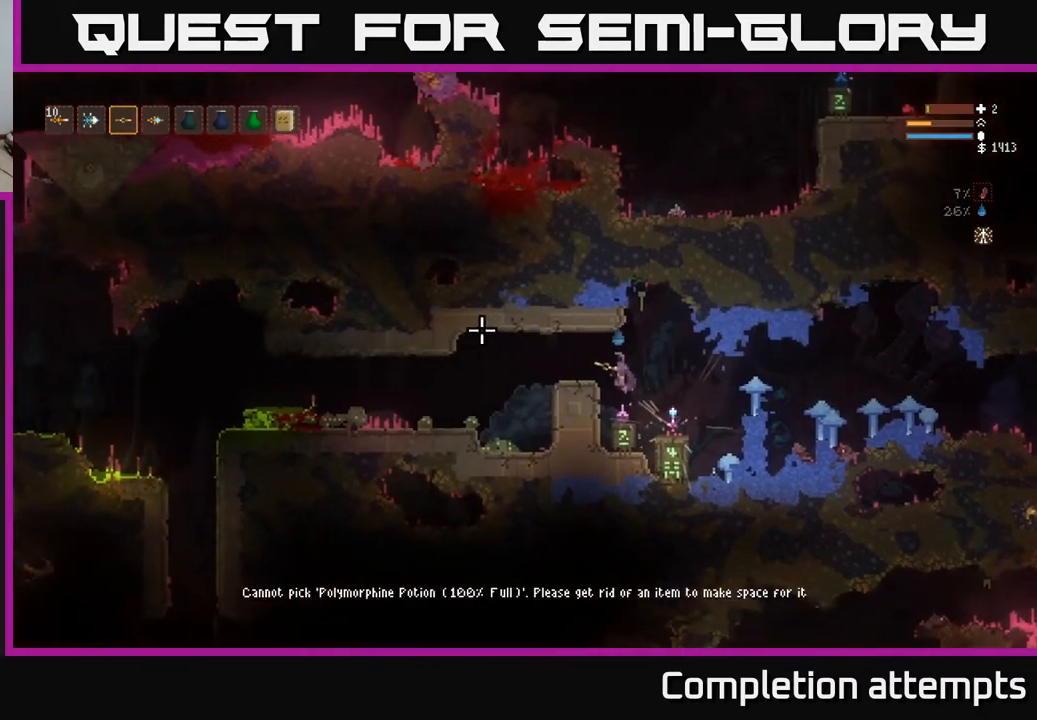
{"buttons": [], "left_stick": "left", "right_stick": "left", "events": [[117, "L2", "down"], [433, "L2", "up"]]}